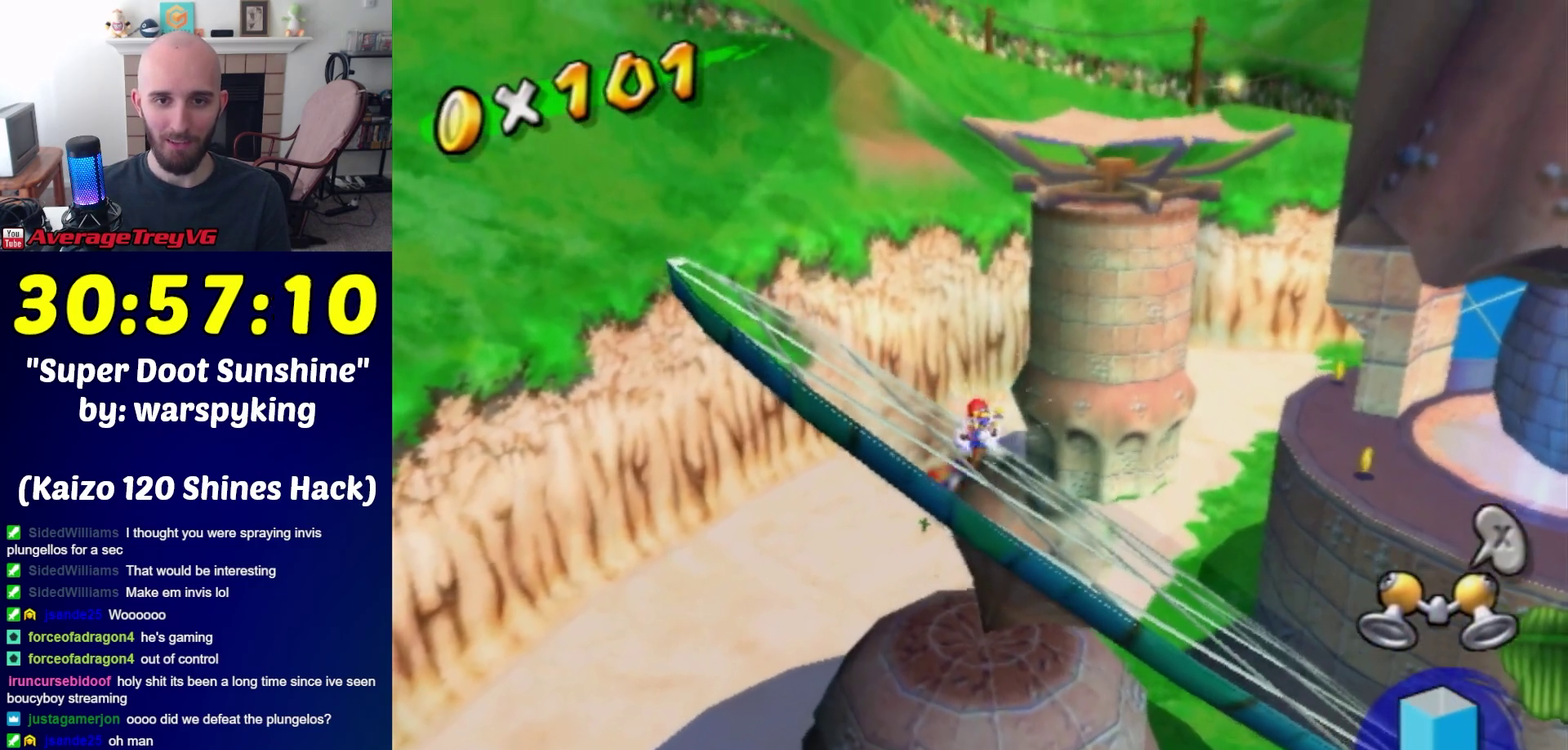
Gameplay with a controller (Nintendo layout); each line is a JSON object with the inputs held at the frame after it. "events" lists button and stick changes between this image and that frame as [ms after this image, input, new state], when the widget could be followed in between. Not read: L3 R3.
{"buttons": [], "left_stick": "center", "right_stick": "center", "events": [[183, "right_stick", "right"], [467, "right_stick", "center"]]}
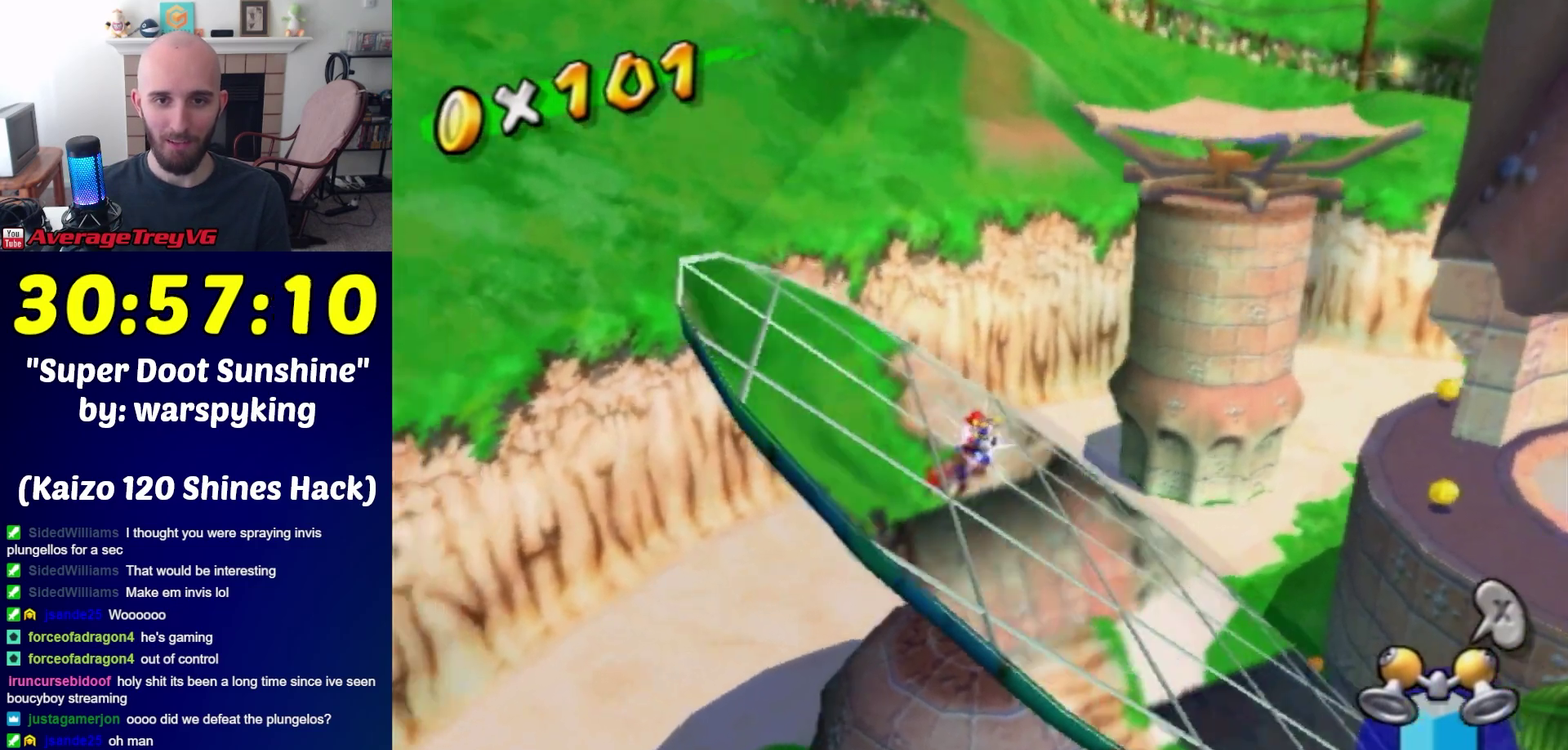
{"buttons": ["R1"], "left_stick": "center", "right_stick": "center", "events": [[117, "R1", "down"]]}
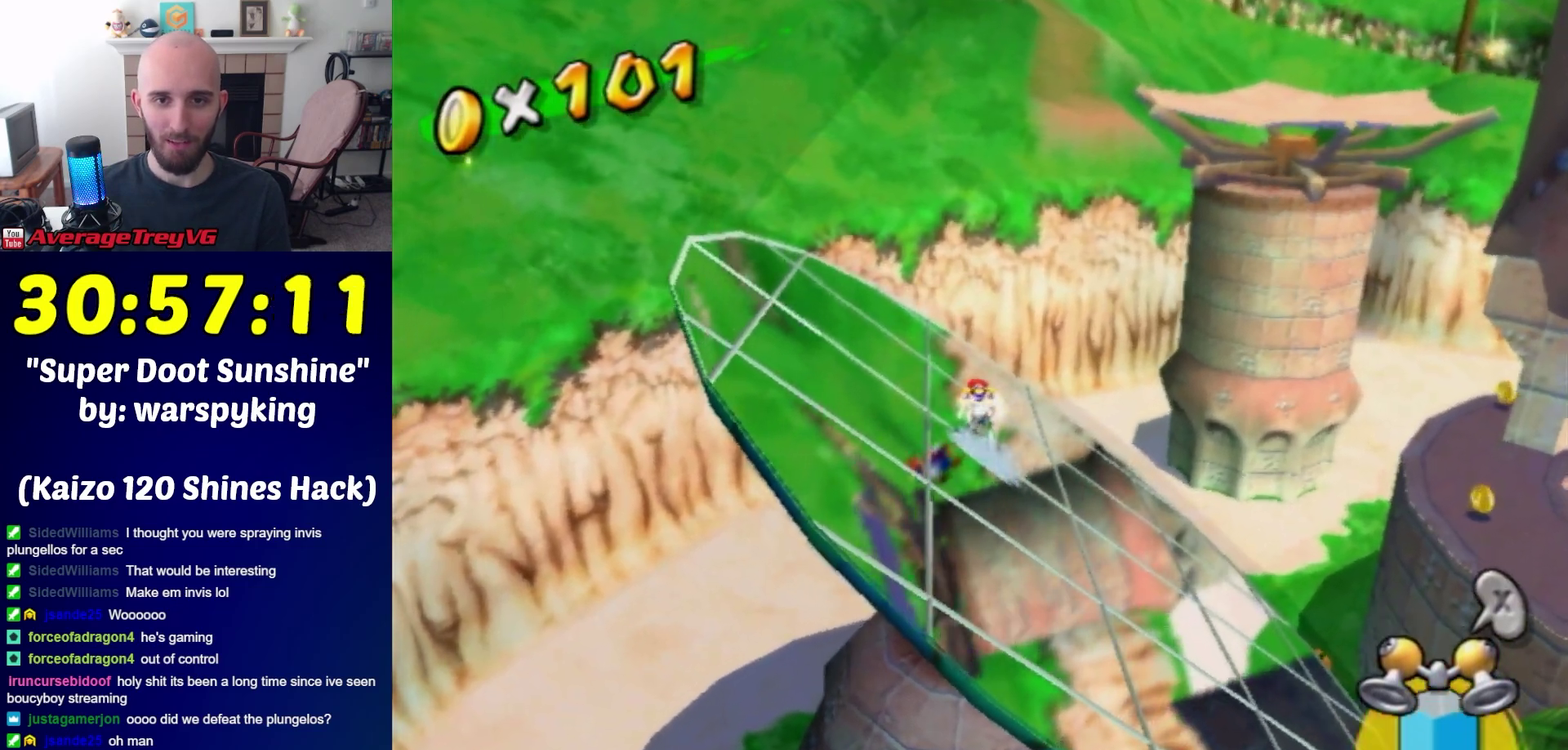
{"buttons": ["R1"], "left_stick": "center", "right_stick": "center", "events": []}
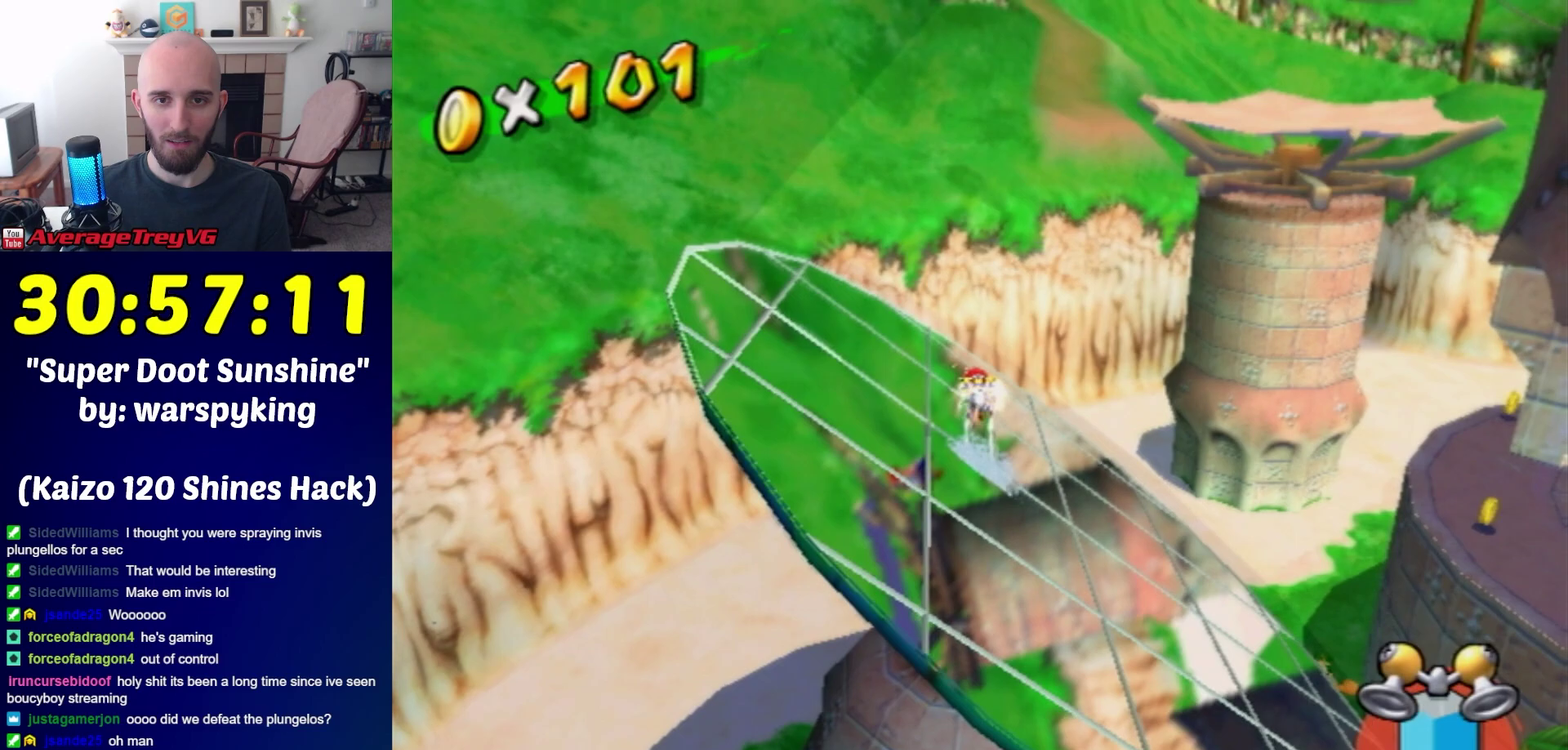
{"buttons": ["R1"], "left_stick": "center", "right_stick": "center", "events": []}
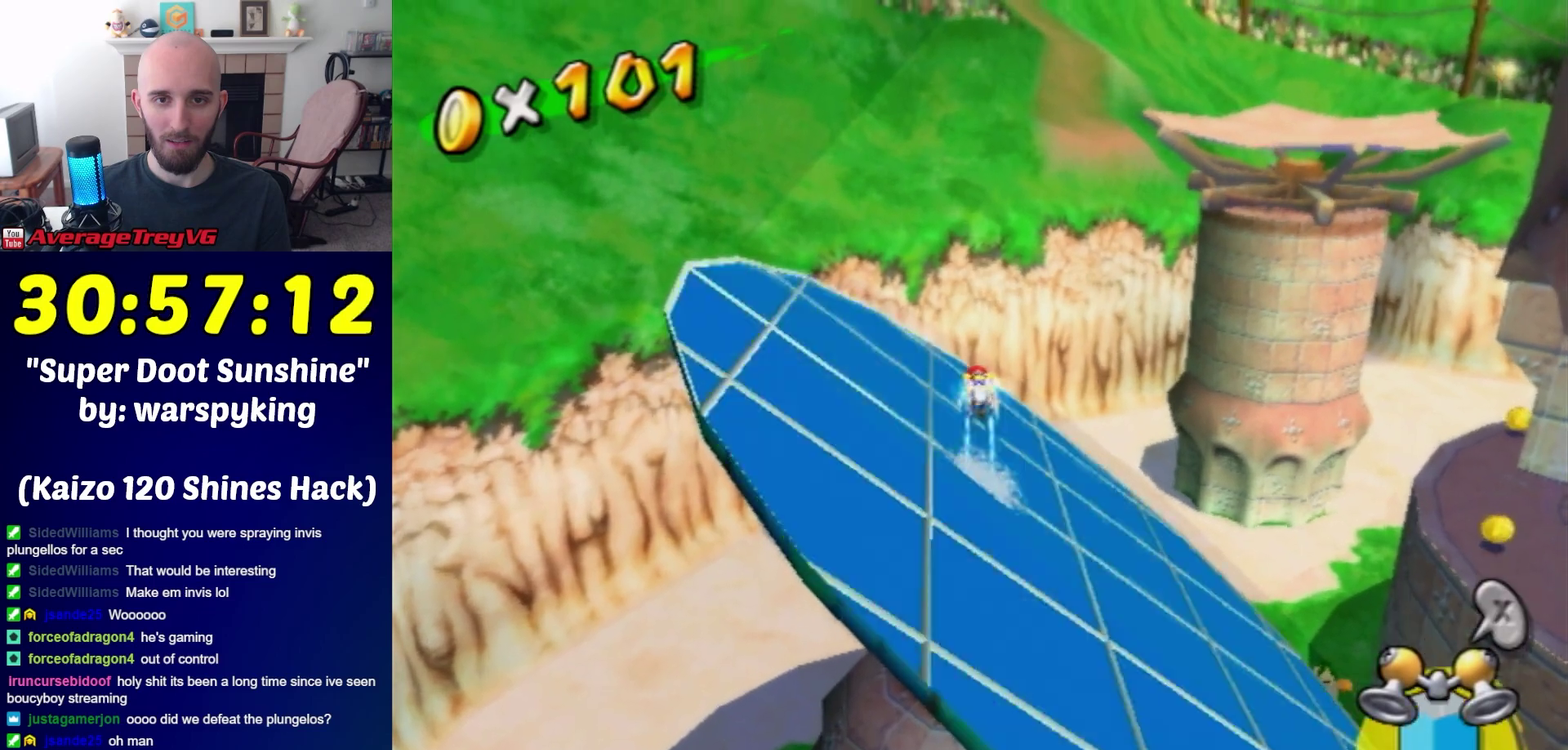
{"buttons": [], "left_stick": "up", "right_stick": "center", "events": [[317, "R1", "up"], [333, "left_stick", "up"]]}
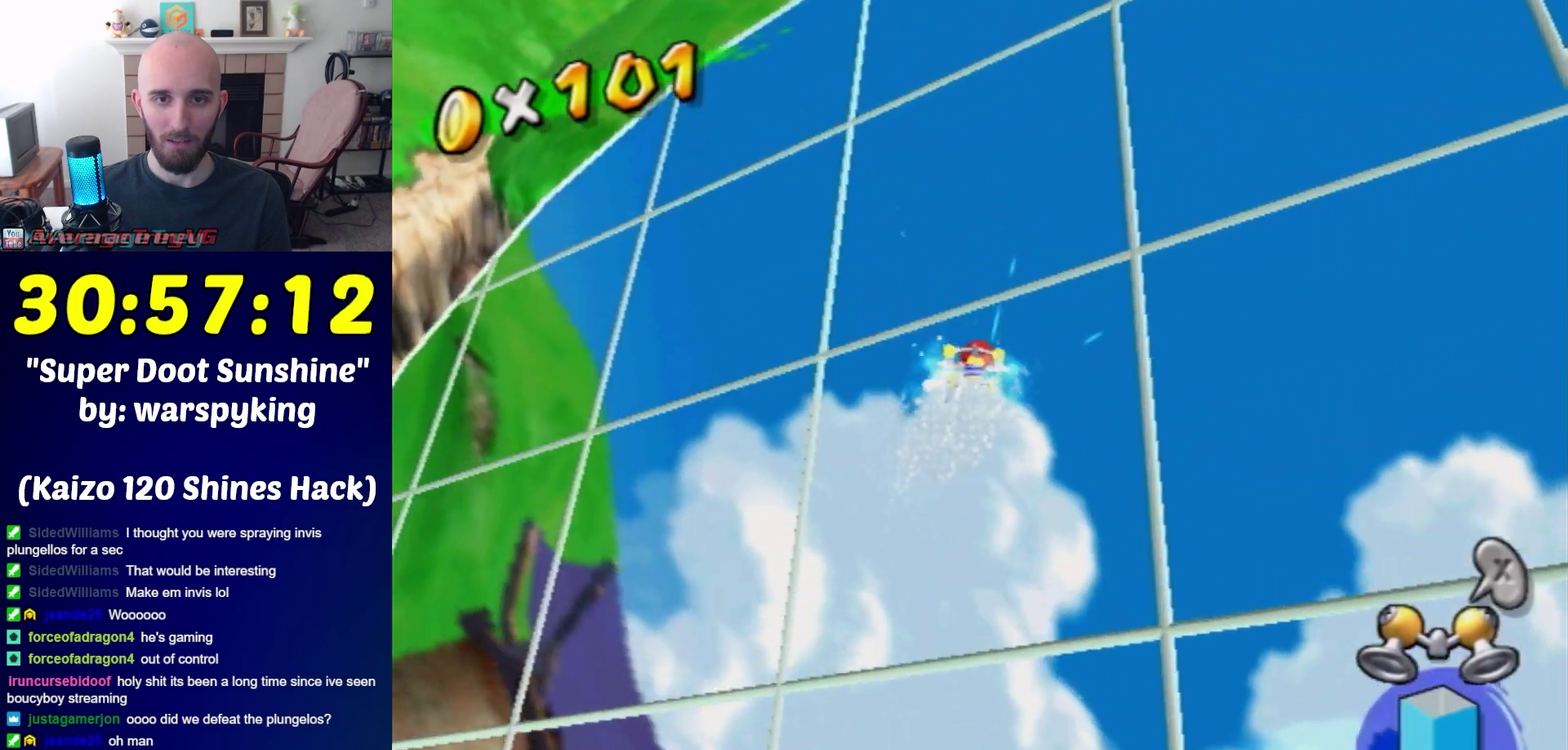
{"buttons": [], "left_stick": "center", "right_stick": "center", "events": [[133, "left_stick", "up-left"], [400, "left_stick", "center"]]}
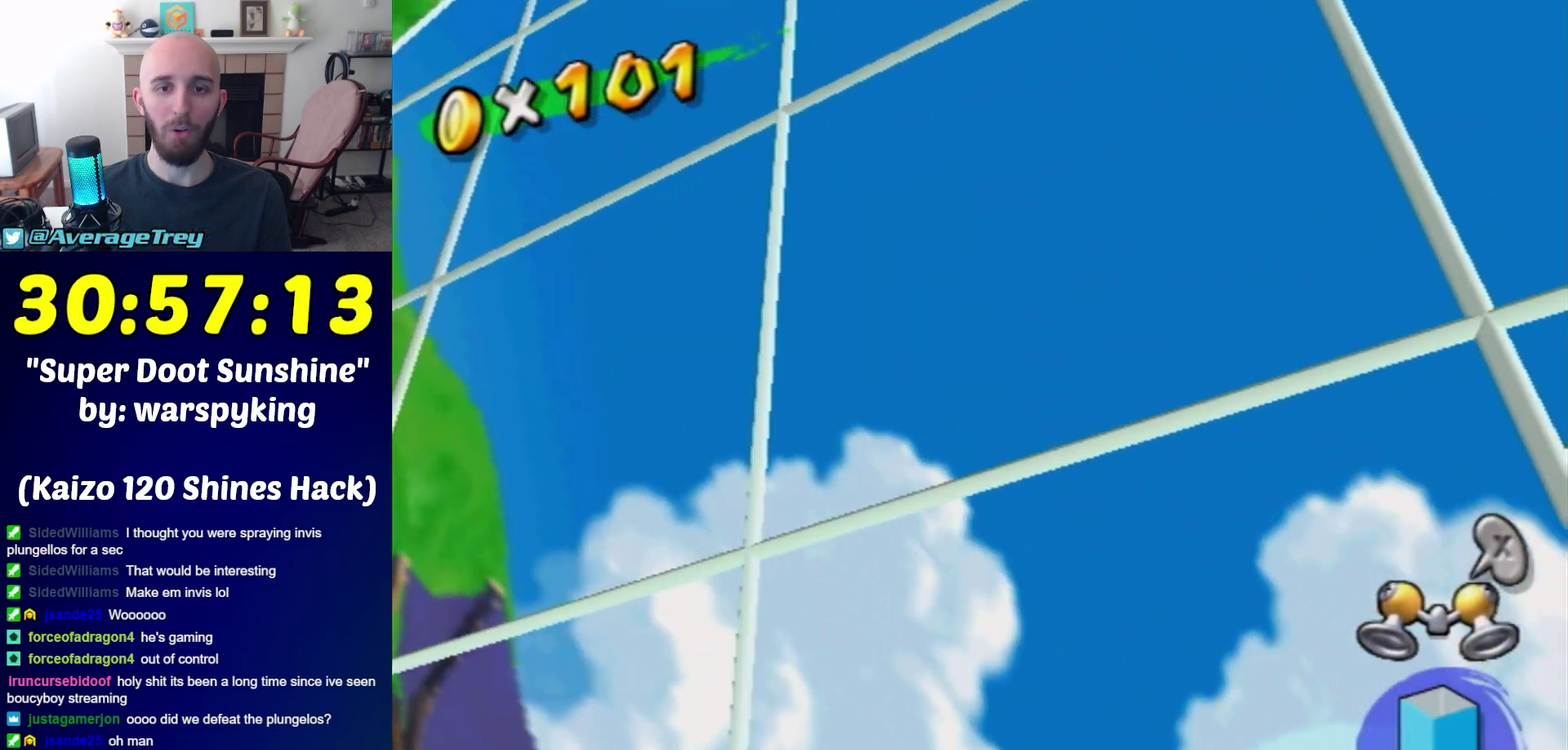
{"buttons": [], "left_stick": "center", "right_stick": "center", "events": []}
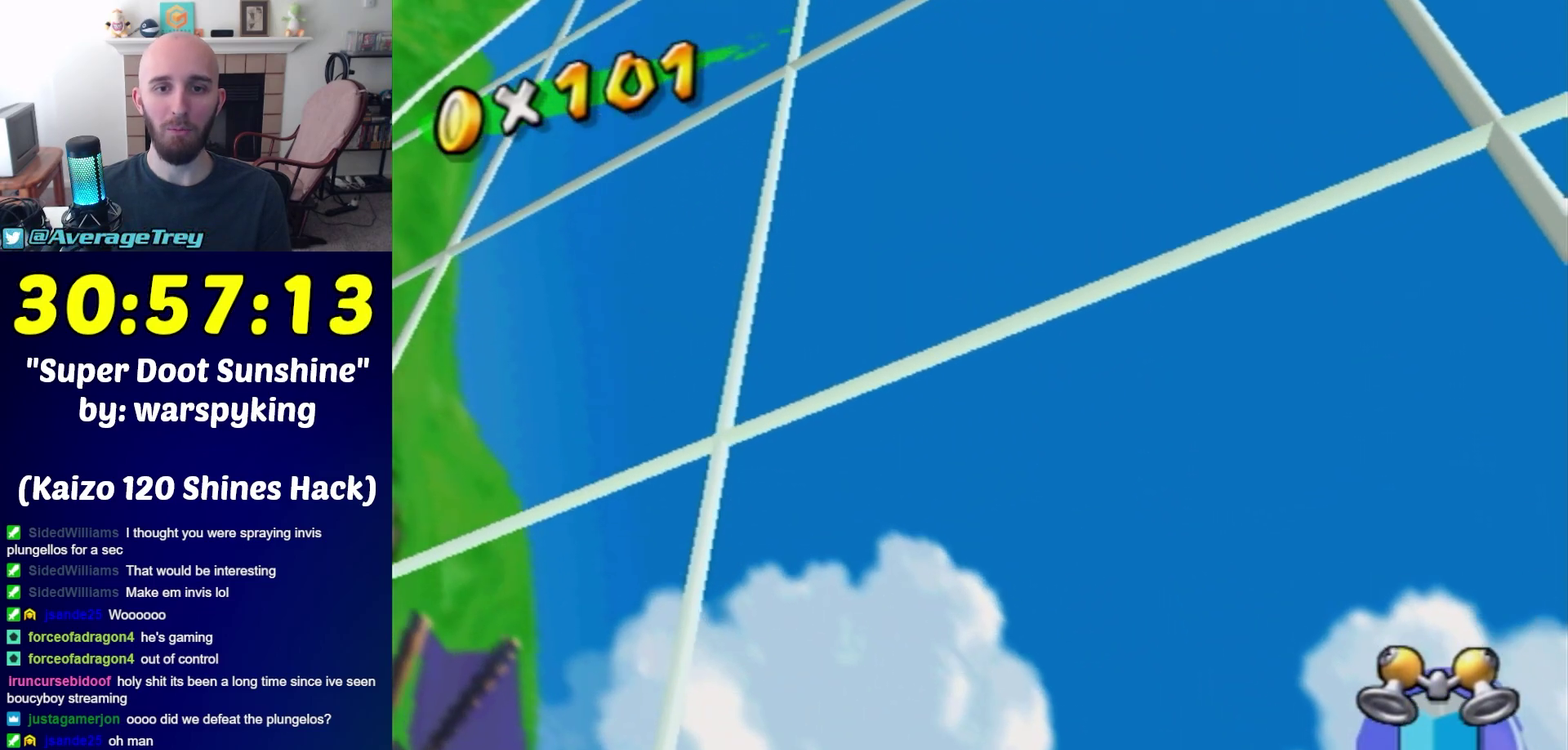
{"buttons": [], "left_stick": "center", "right_stick": "center", "events": [[67, "left_stick", "up"], [117, "left_stick", "center"]]}
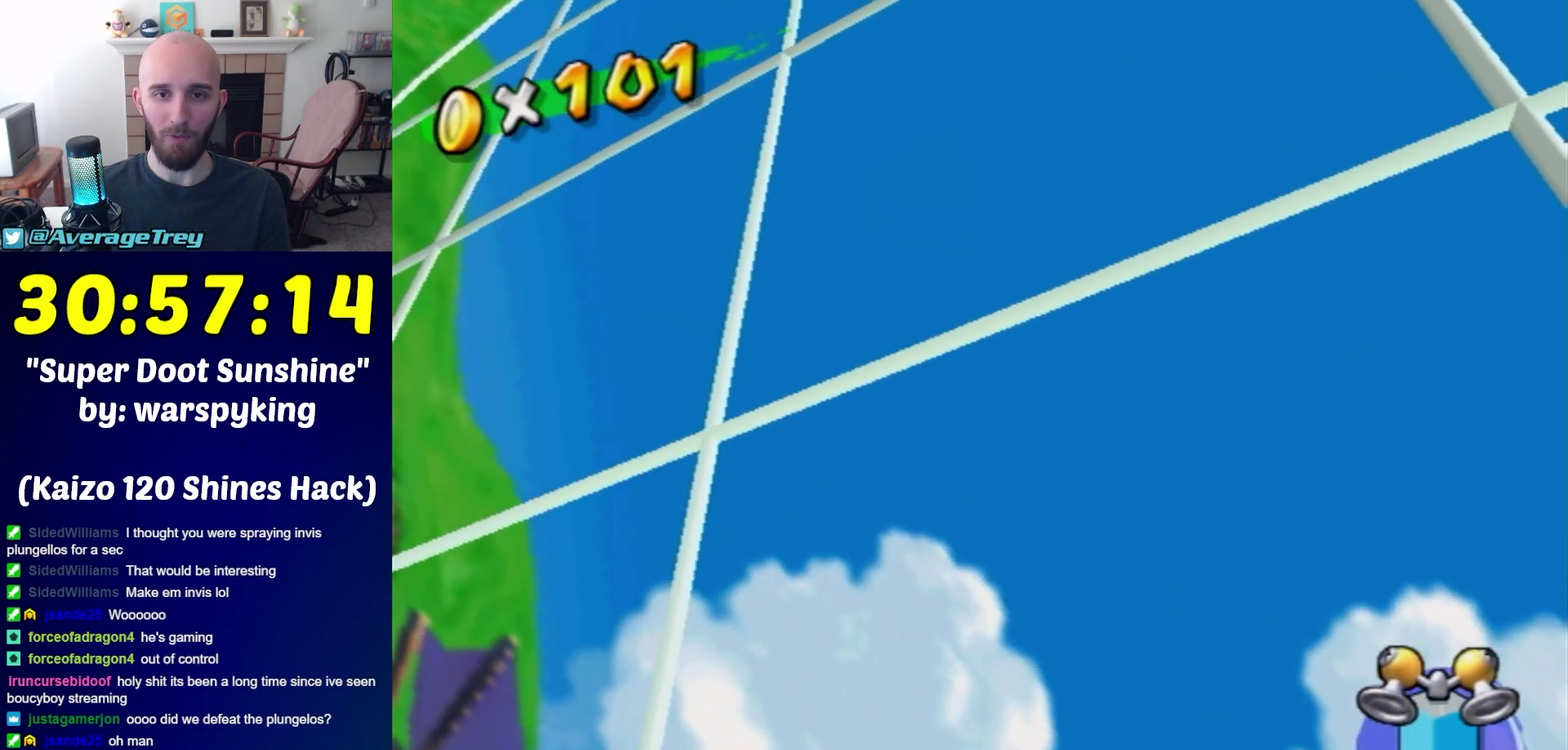
{"buttons": [], "left_stick": "center", "right_stick": "center", "events": []}
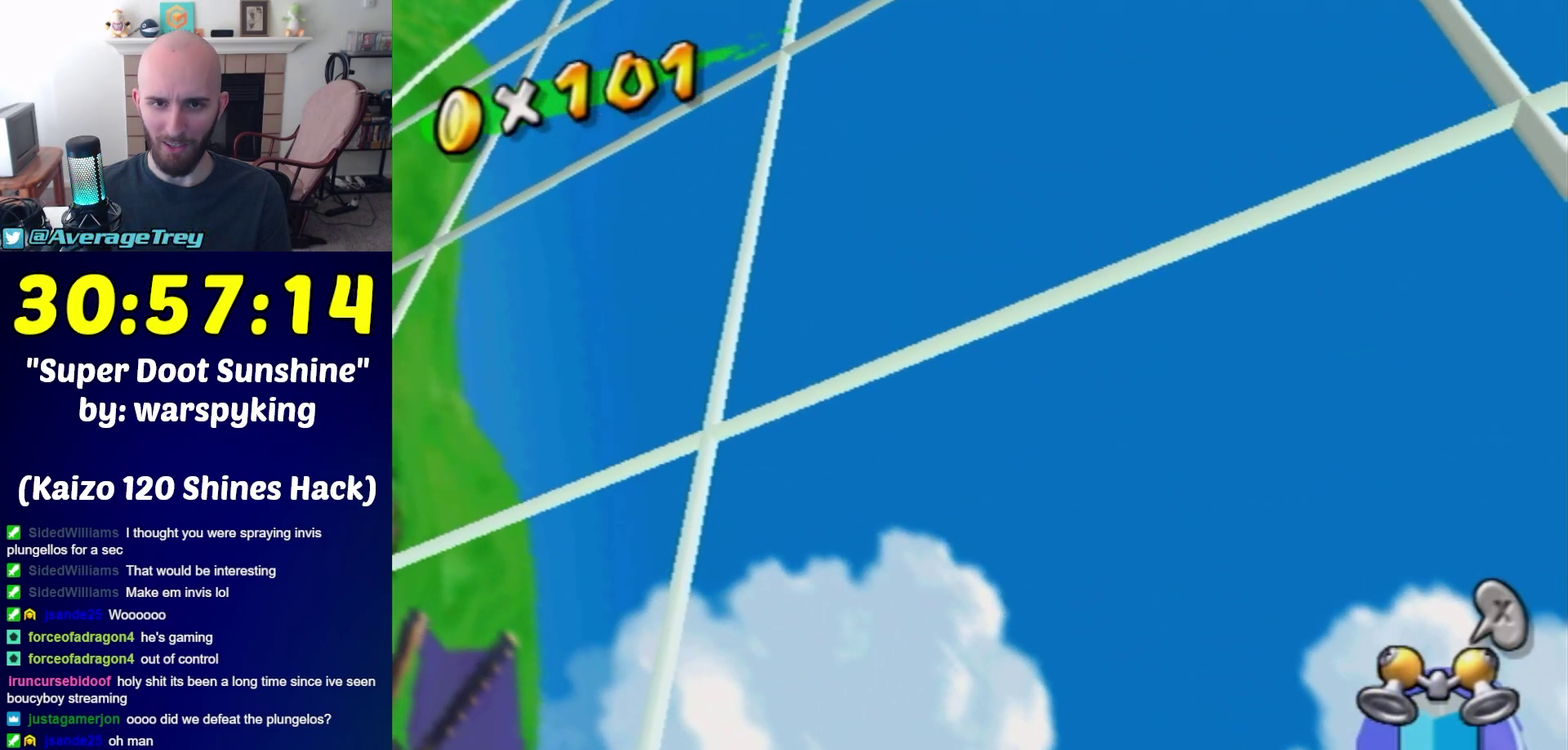
{"buttons": ["R1"], "left_stick": "center", "right_stick": "center", "events": [[150, "R1", "down"]]}
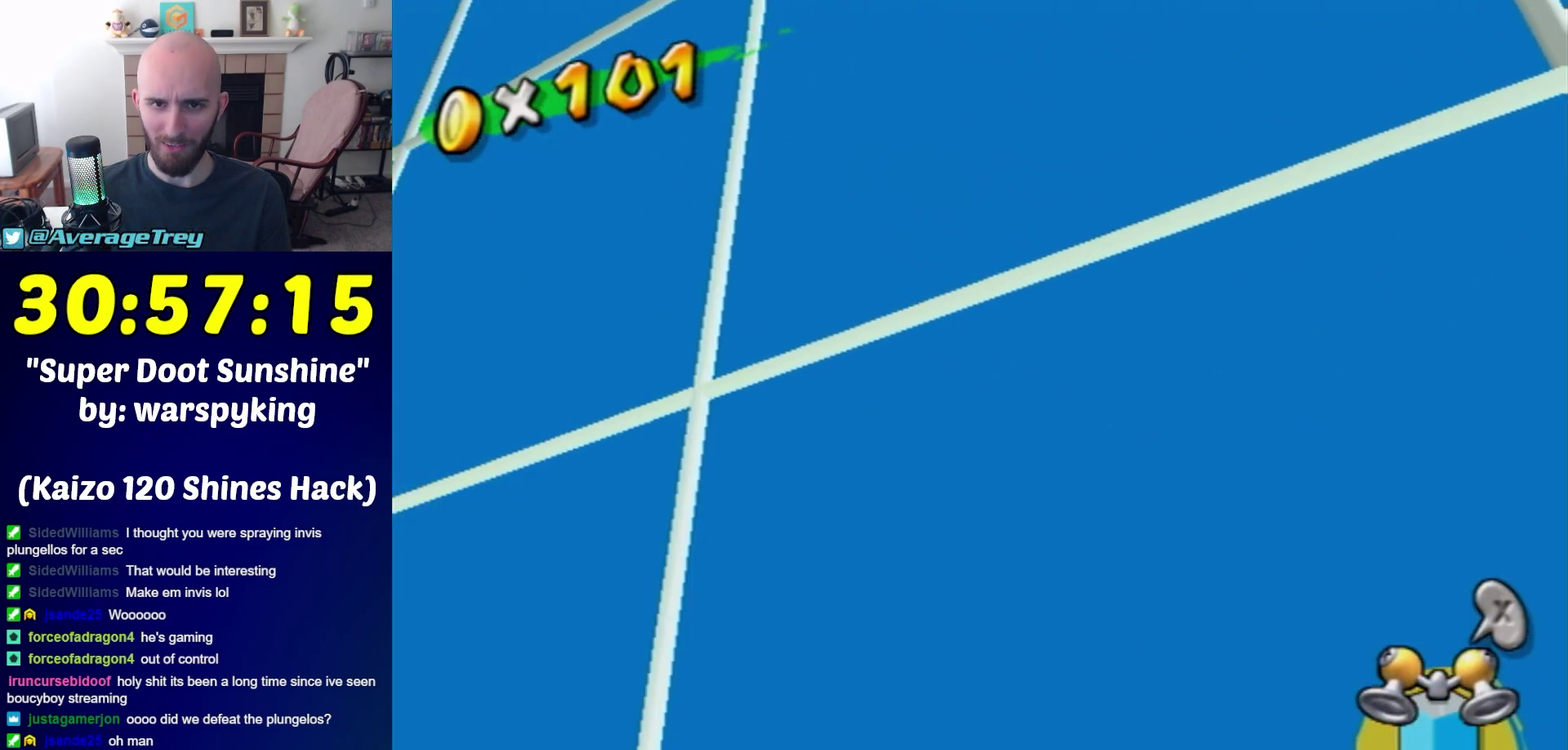
{"buttons": [], "left_stick": "center", "right_stick": "center", "events": [[433, "R1", "up"]]}
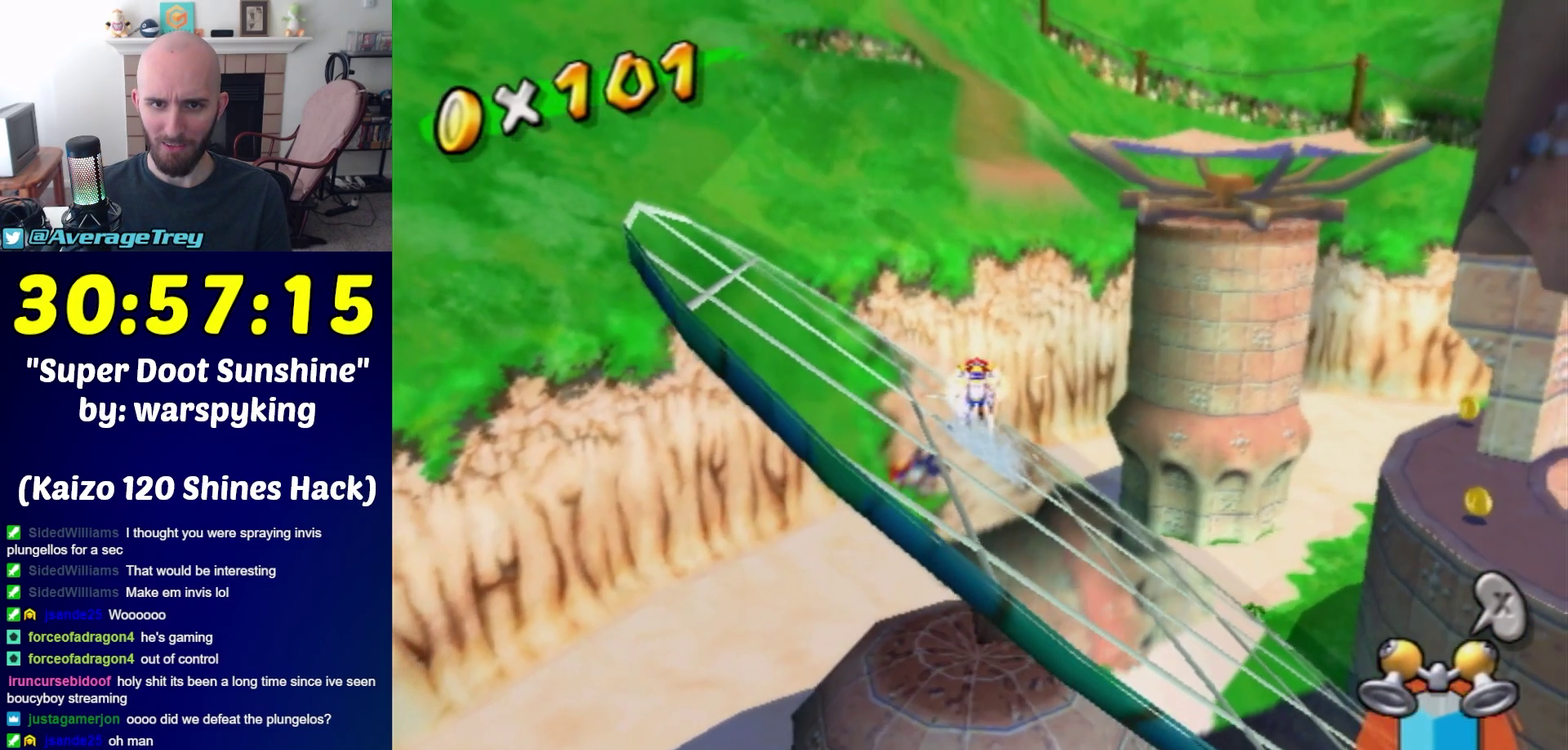
{"buttons": [], "left_stick": "center", "right_stick": "center", "events": []}
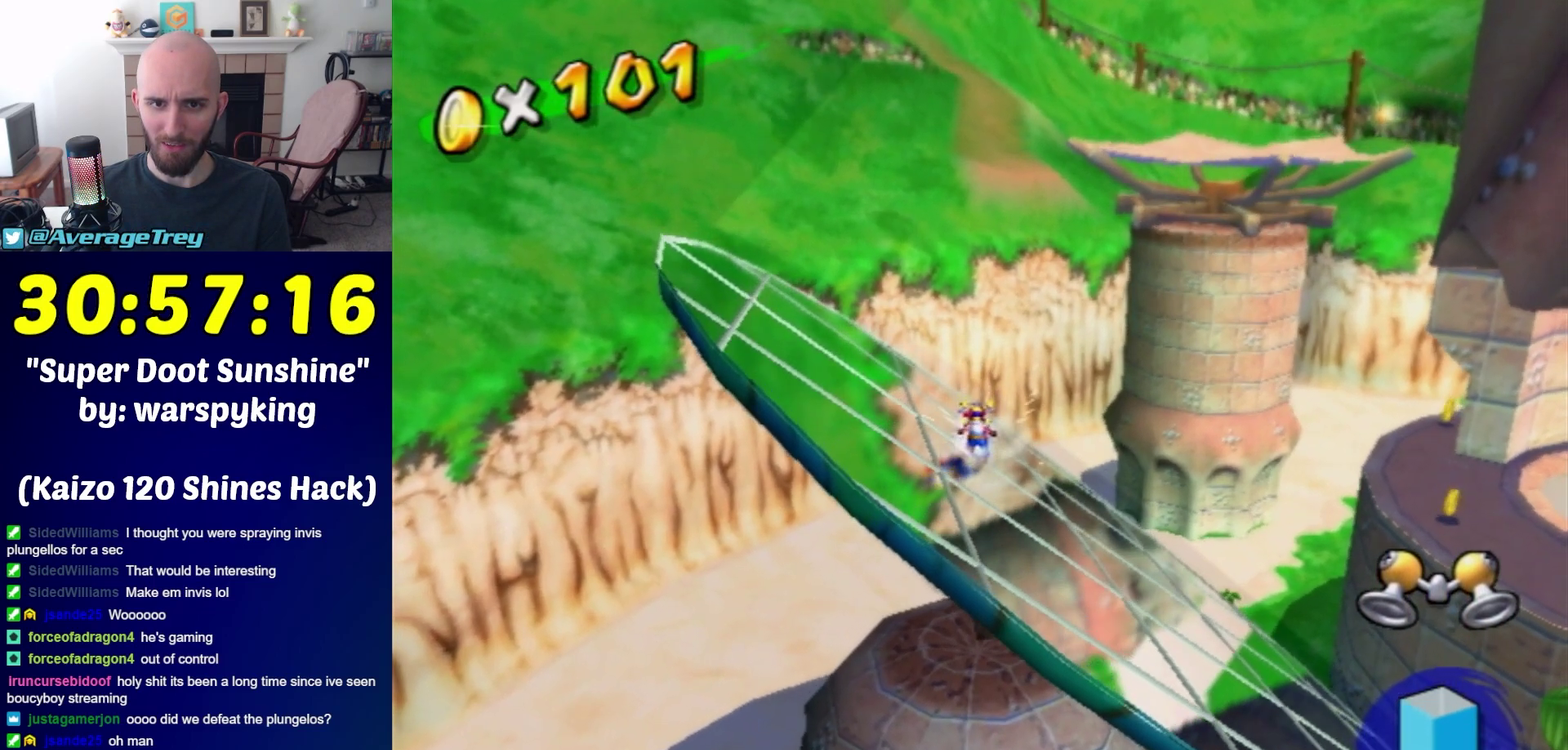
{"buttons": [], "left_stick": "center", "right_stick": "center", "events": []}
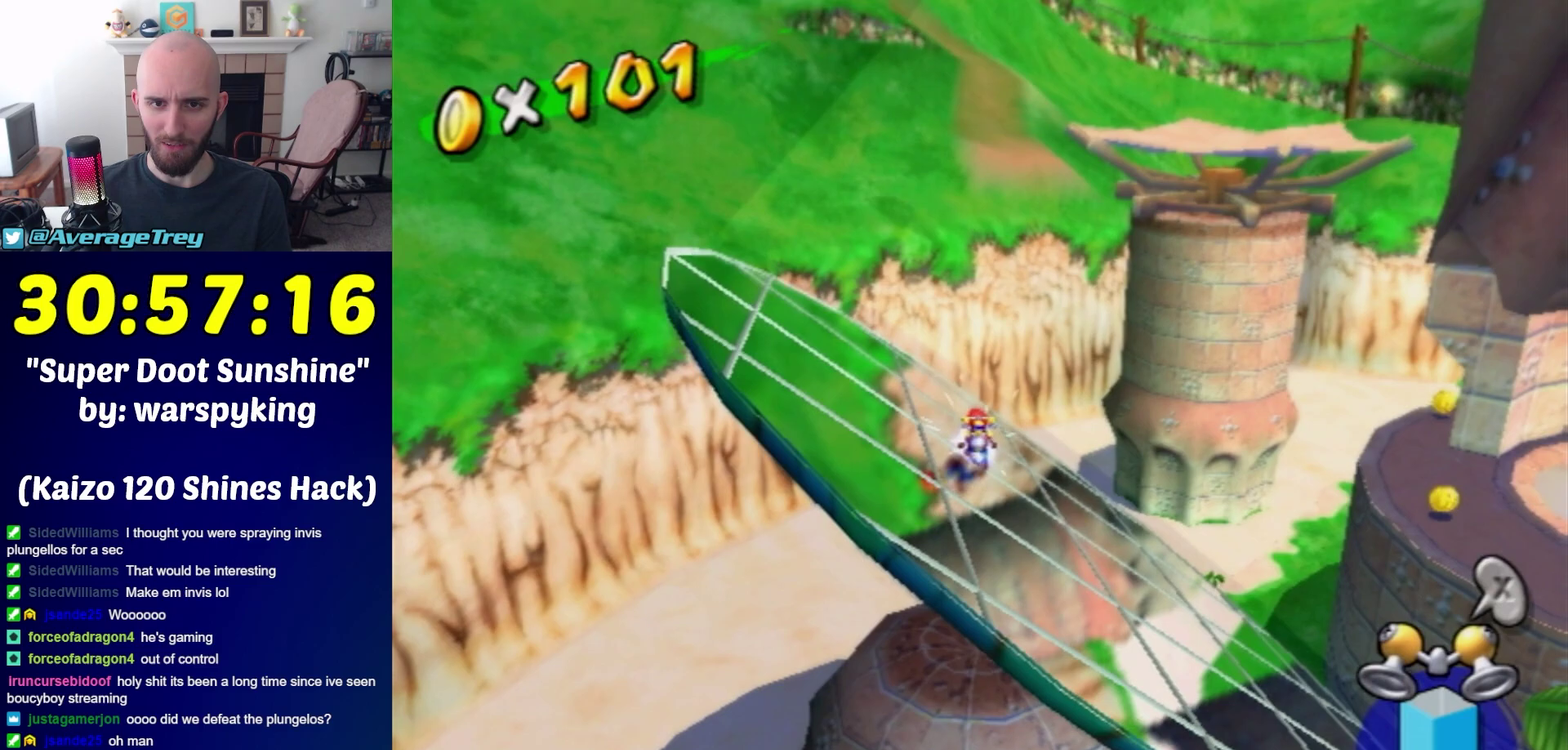
{"buttons": [], "left_stick": "center", "right_stick": "center", "events": []}
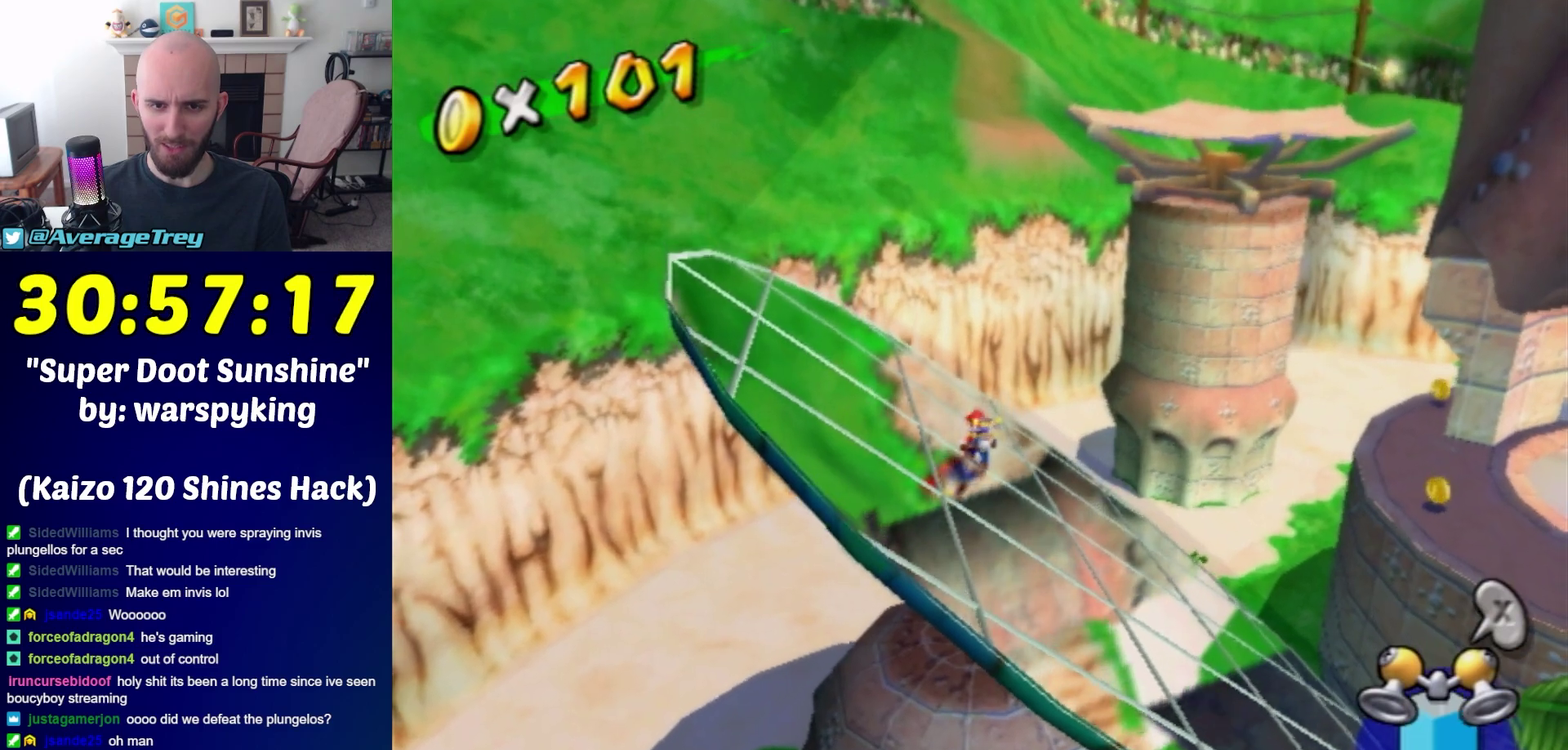
{"buttons": ["R1"], "left_stick": "center", "right_stick": "center", "events": [[250, "R1", "down"]]}
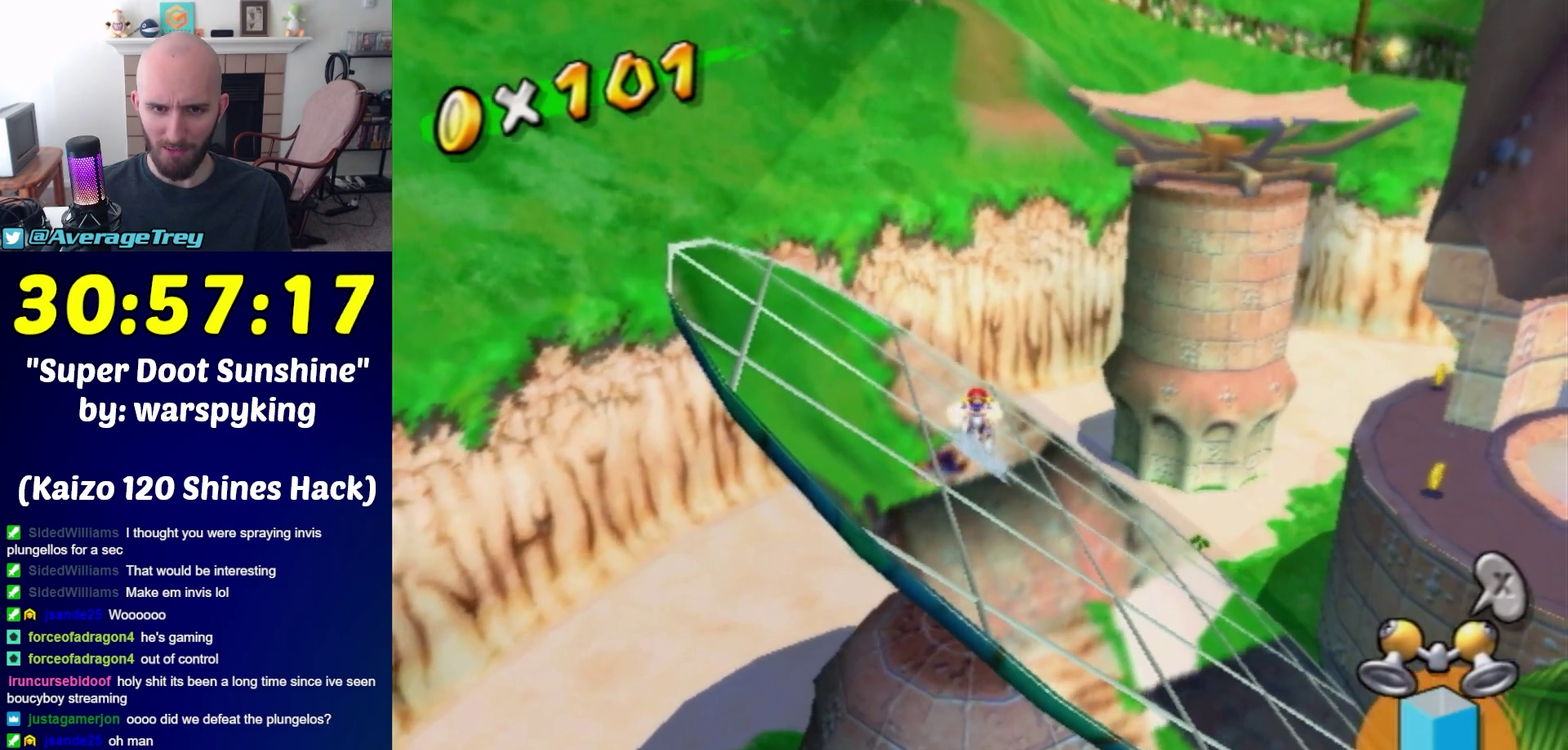
{"buttons": ["R1"], "left_stick": "center", "right_stick": "center", "events": []}
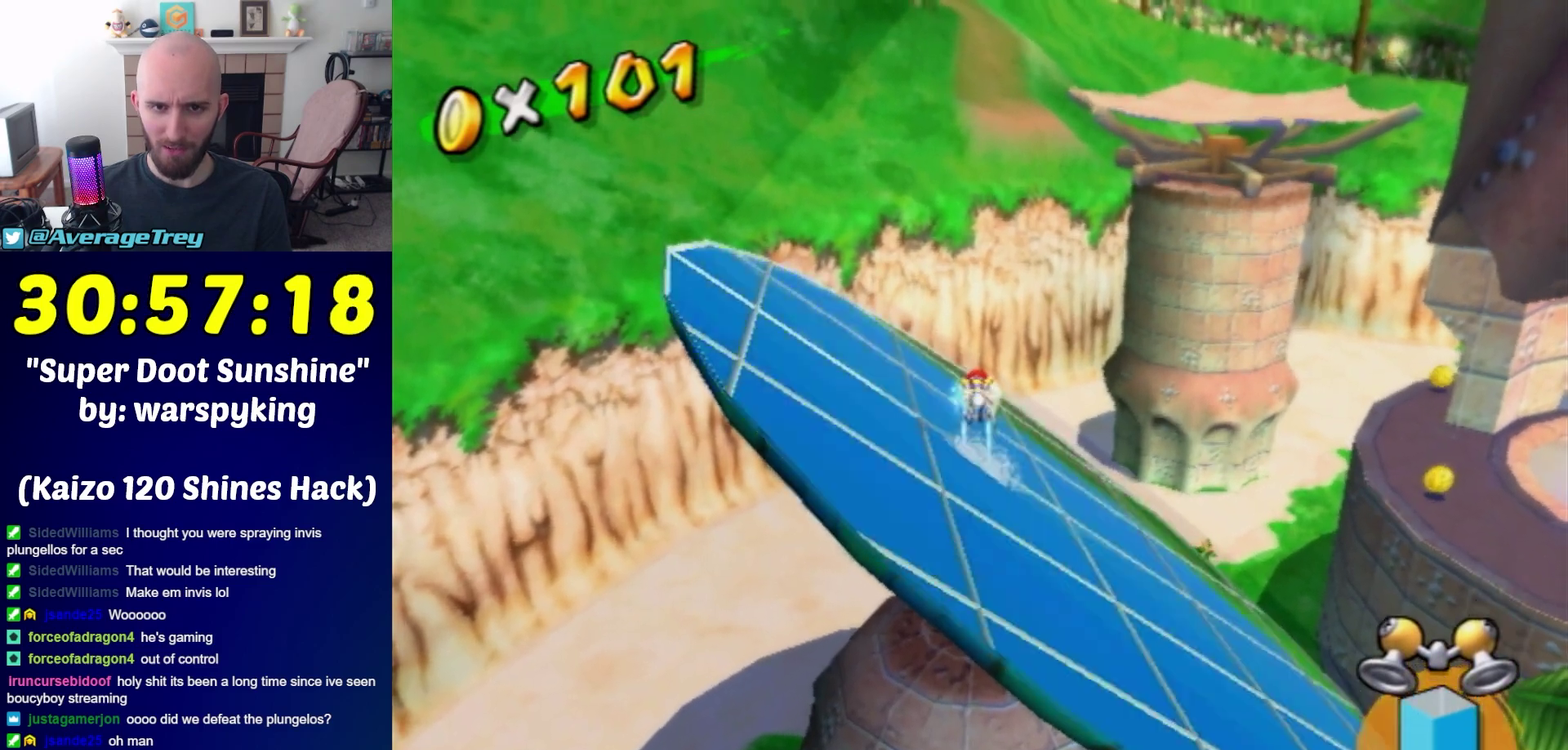
{"buttons": ["R1"], "left_stick": "center", "right_stick": "center", "events": []}
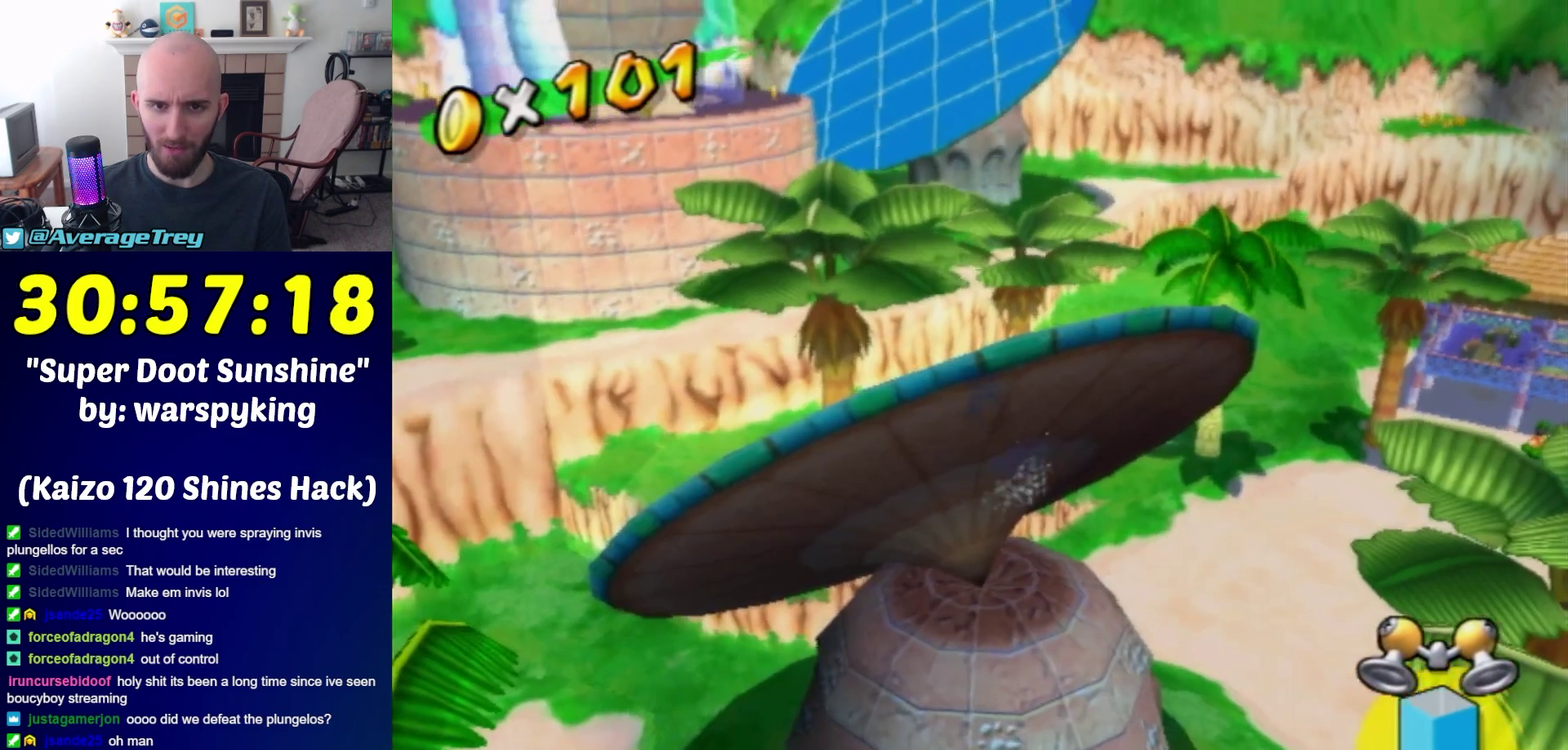
{"buttons": [], "left_stick": "center", "right_stick": "center", "events": [[67, "R1", "up"]]}
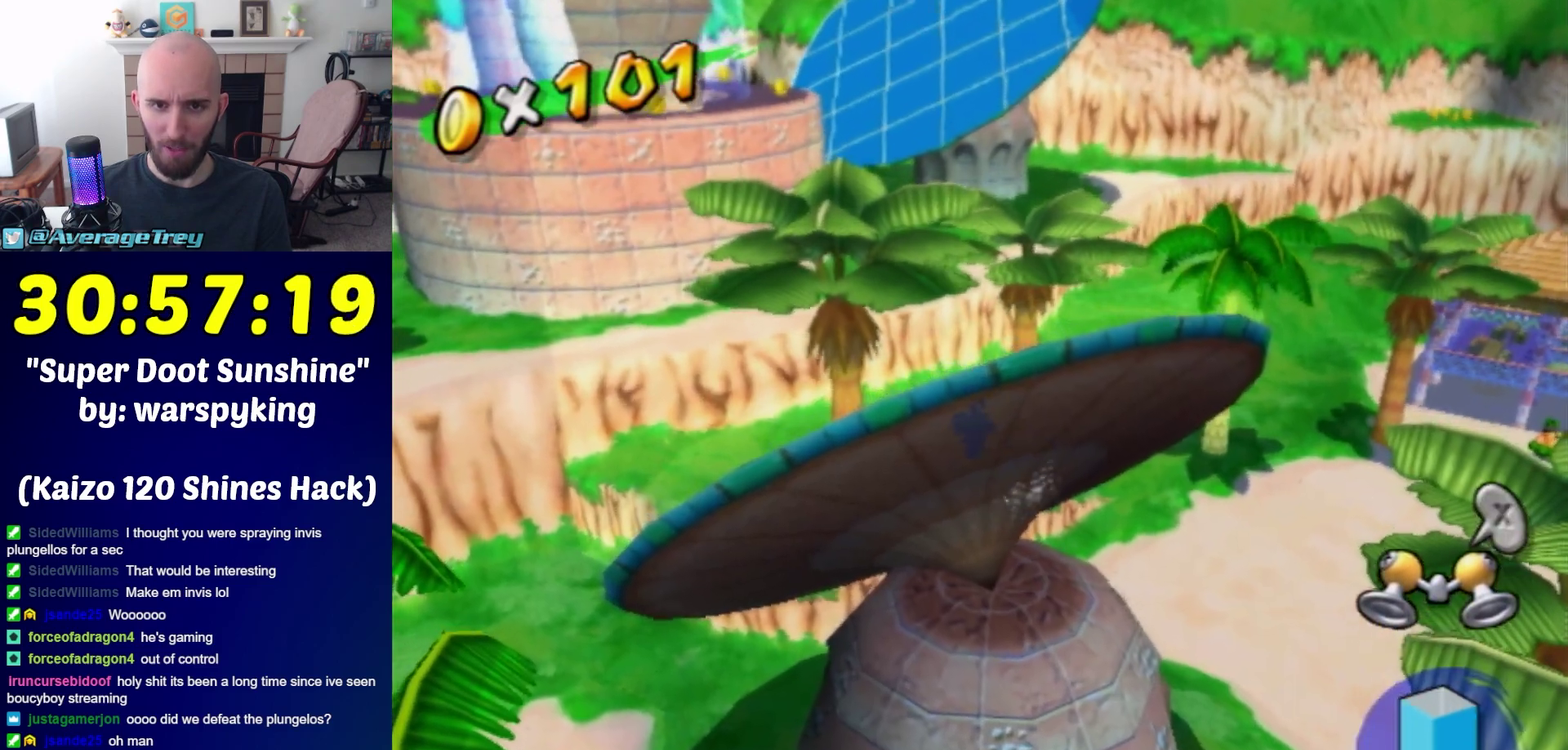
{"buttons": [], "left_stick": "center", "right_stick": "center", "events": []}
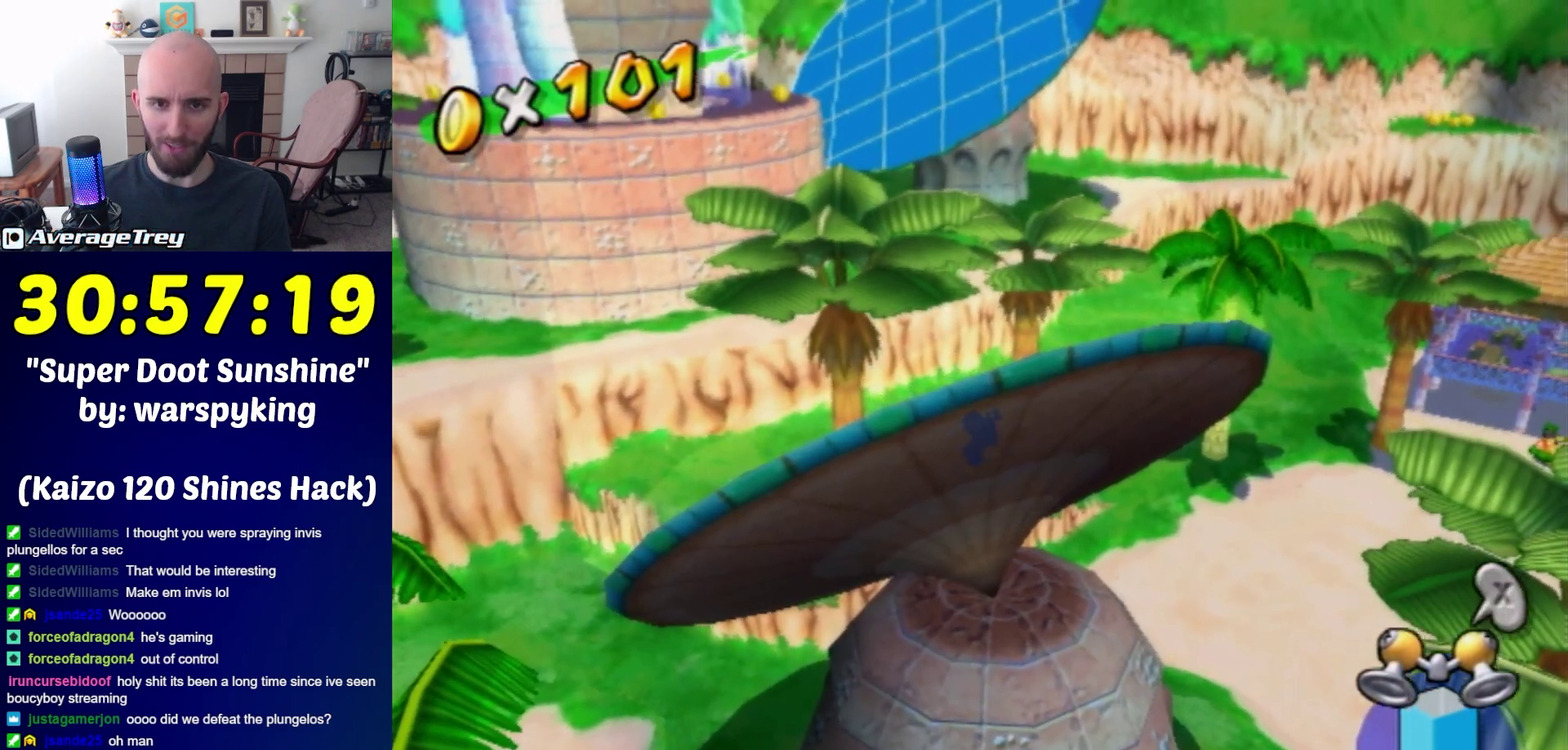
{"buttons": ["R1"], "left_stick": "center", "right_stick": "center", "events": [[467, "R1", "down"]]}
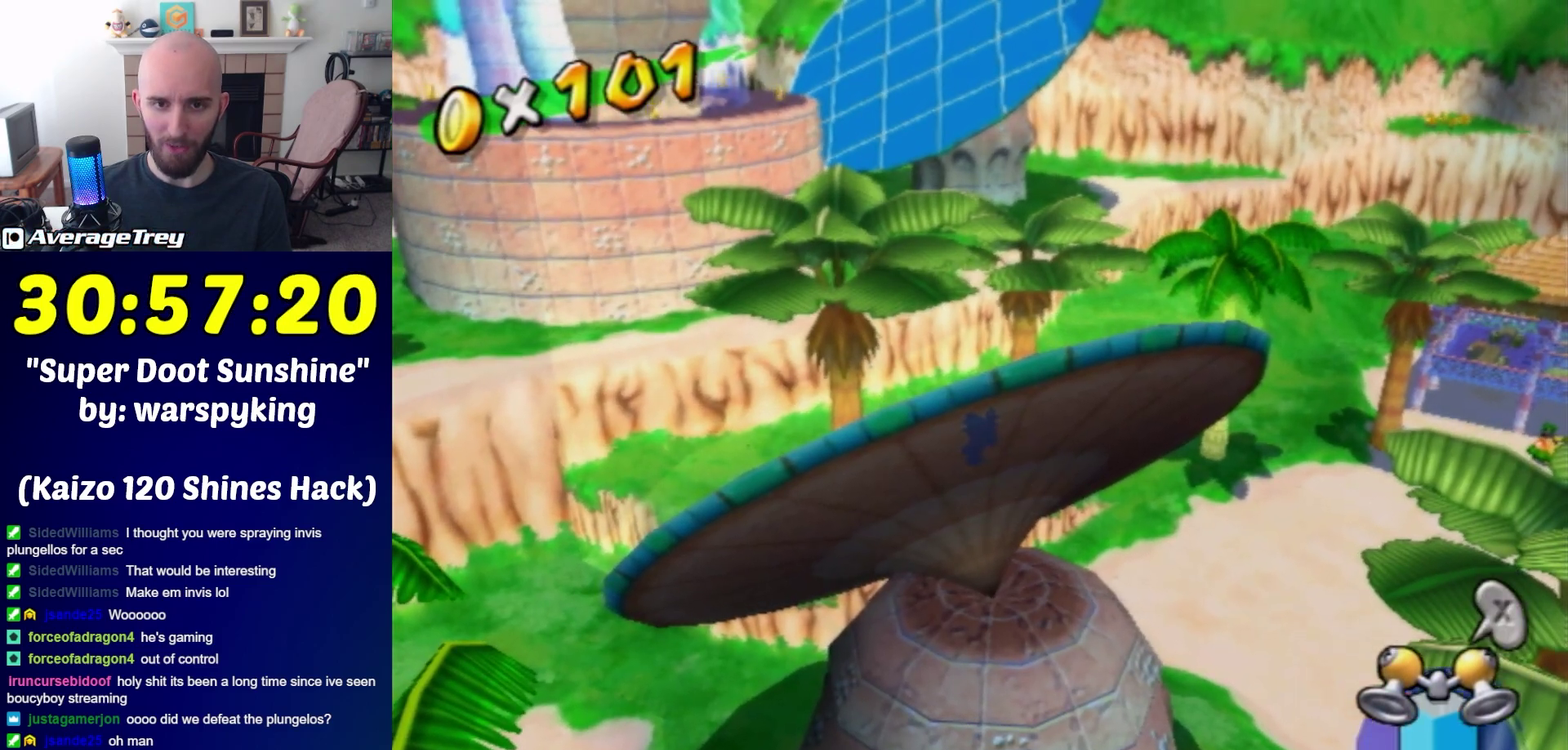
{"buttons": ["R1"], "left_stick": "center", "right_stick": "center", "events": []}
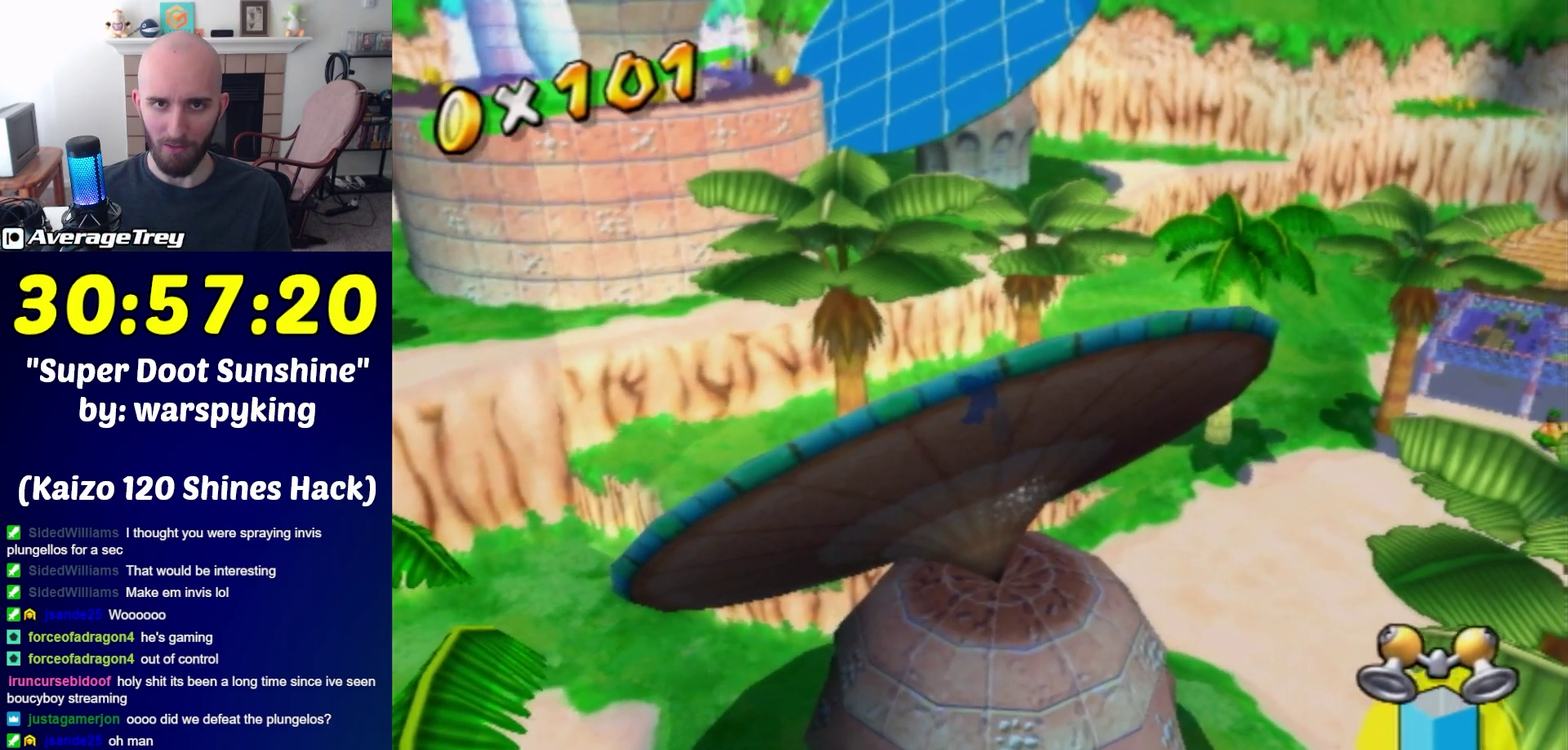
{"buttons": ["R1"], "left_stick": "center", "right_stick": "center", "events": []}
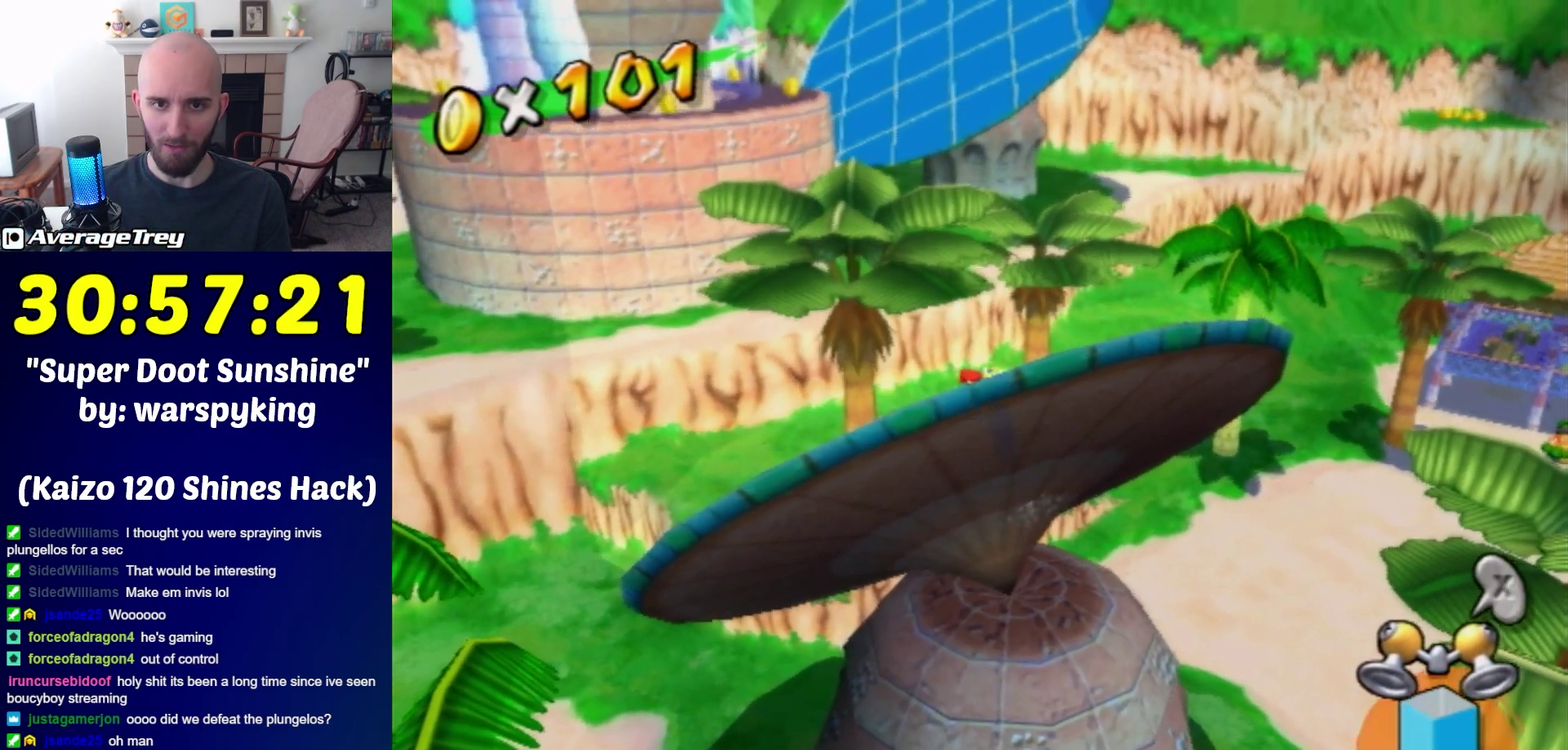
{"buttons": [], "left_stick": "center", "right_stick": "center", "events": [[350, "R1", "up"]]}
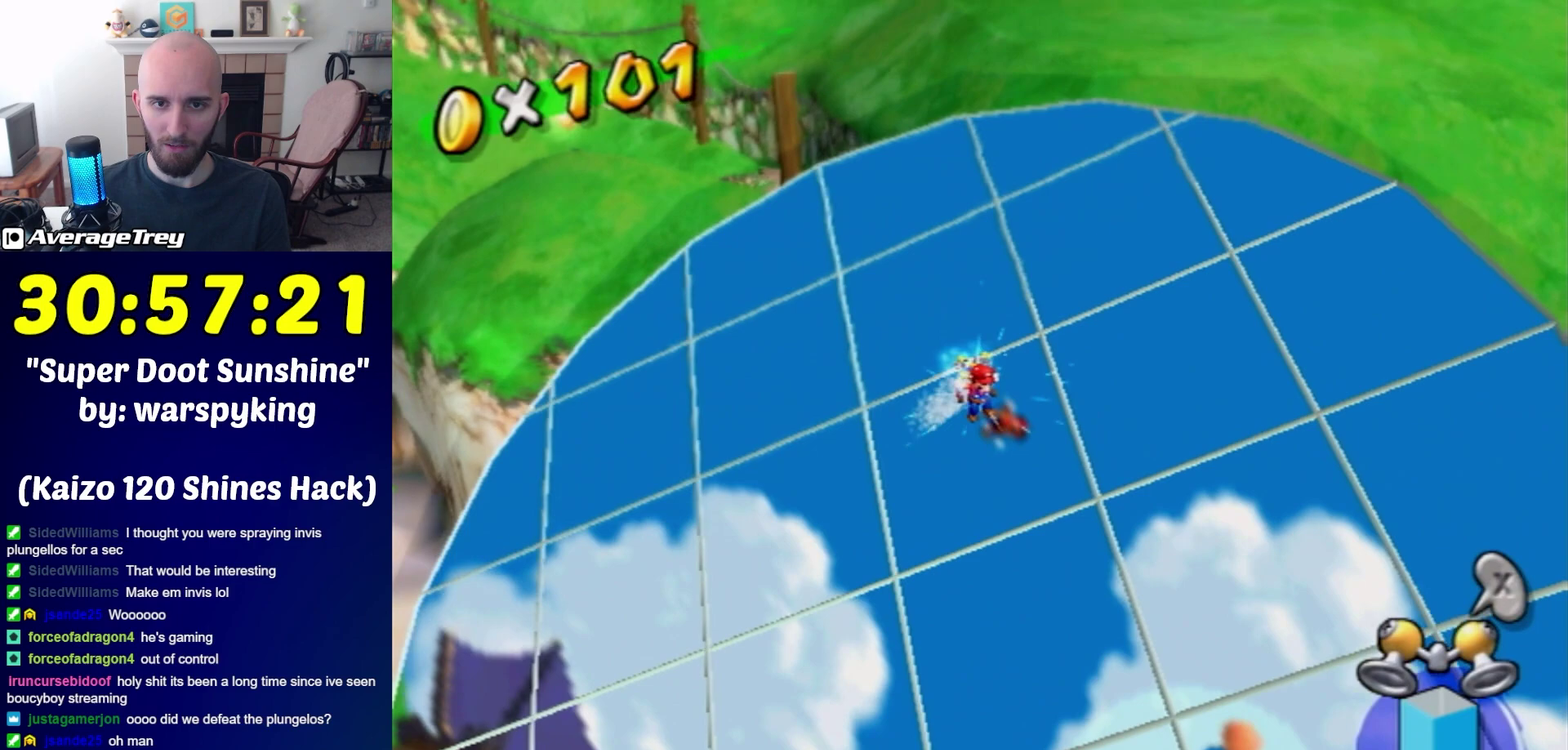
{"buttons": ["B"], "left_stick": "up-left", "right_stick": "center", "events": [[283, "left_stick", "up"], [367, "left_stick", "up-left"], [500, "B", "down"]]}
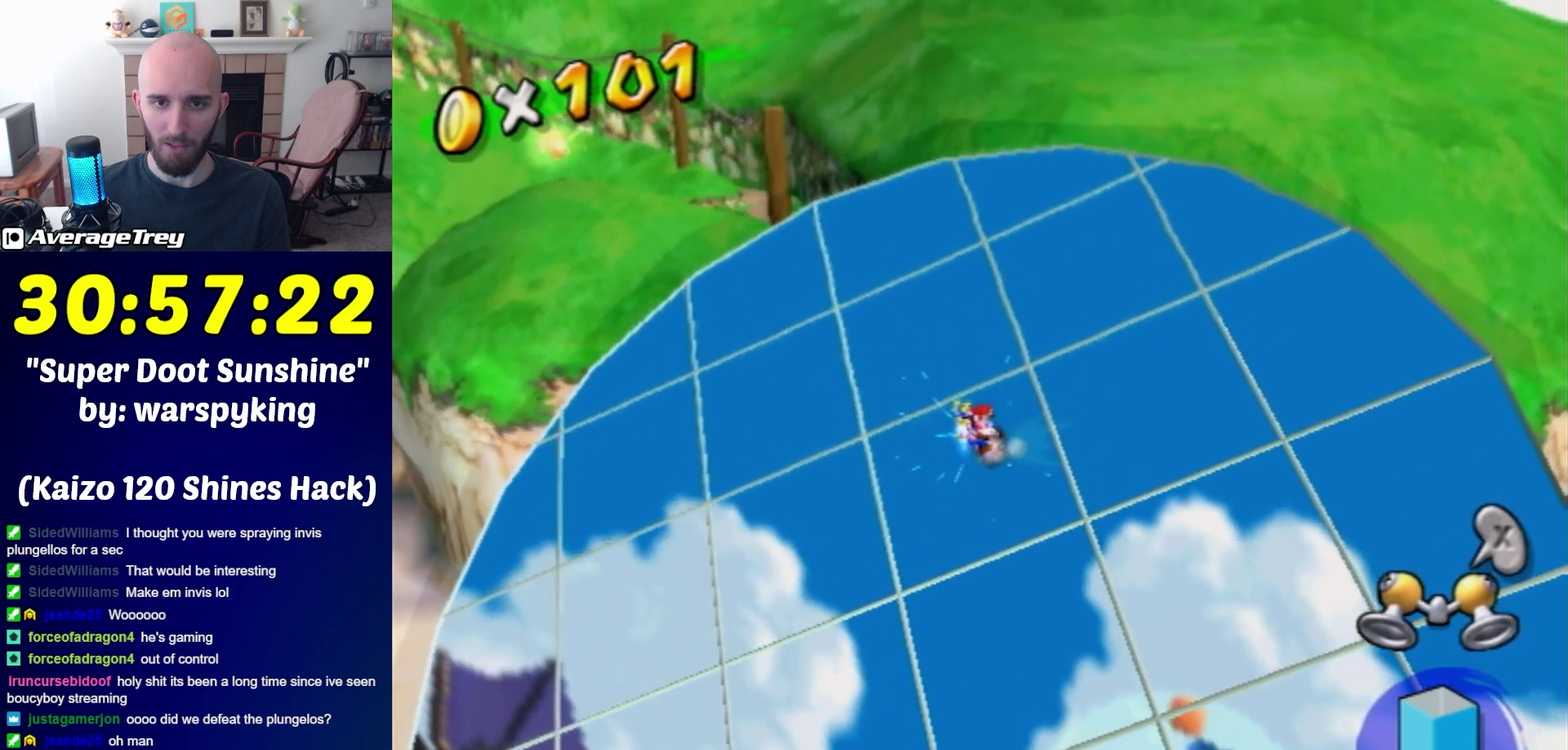
{"buttons": [], "left_stick": "up-left", "right_stick": "center", "events": [[100, "A", "down"], [100, "B", "up"], [250, "A", "up"]]}
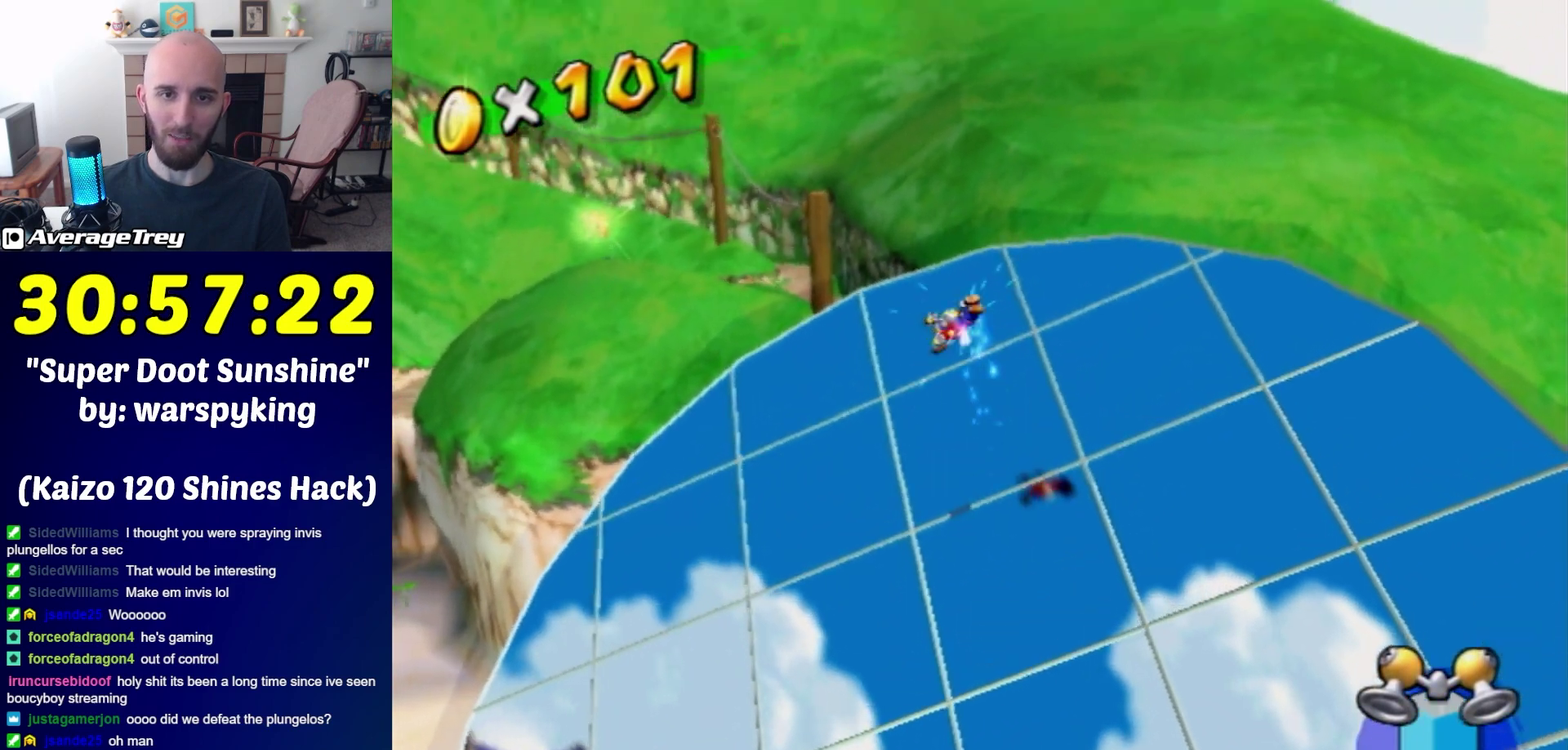
{"buttons": [], "left_stick": "center", "right_stick": "center", "events": [[150, "left_stick", "up"], [333, "left_stick", "center"]]}
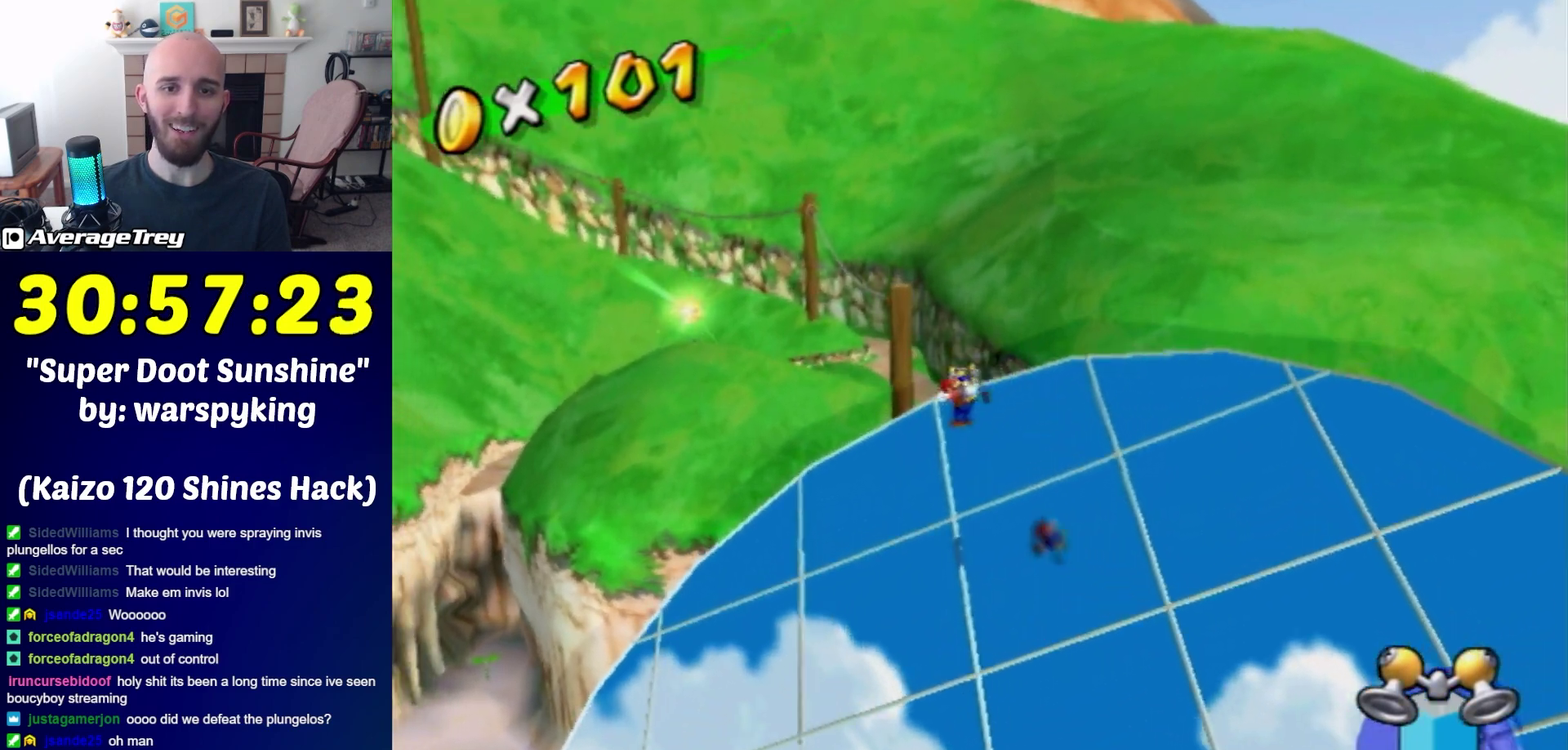
{"buttons": ["R1"], "left_stick": "center", "right_stick": "center", "events": [[217, "R1", "down"]]}
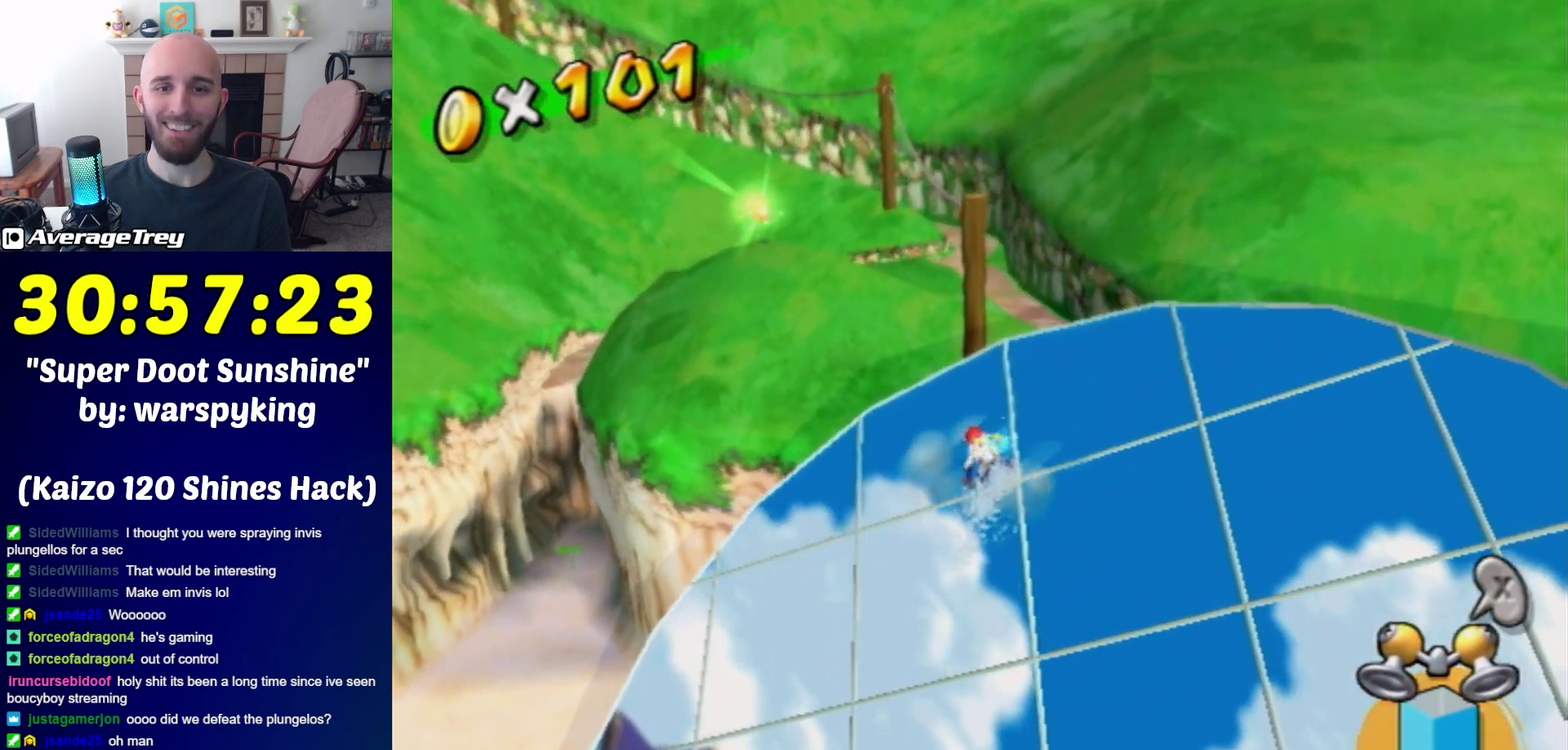
{"buttons": ["R1"], "left_stick": "center", "right_stick": "center", "events": []}
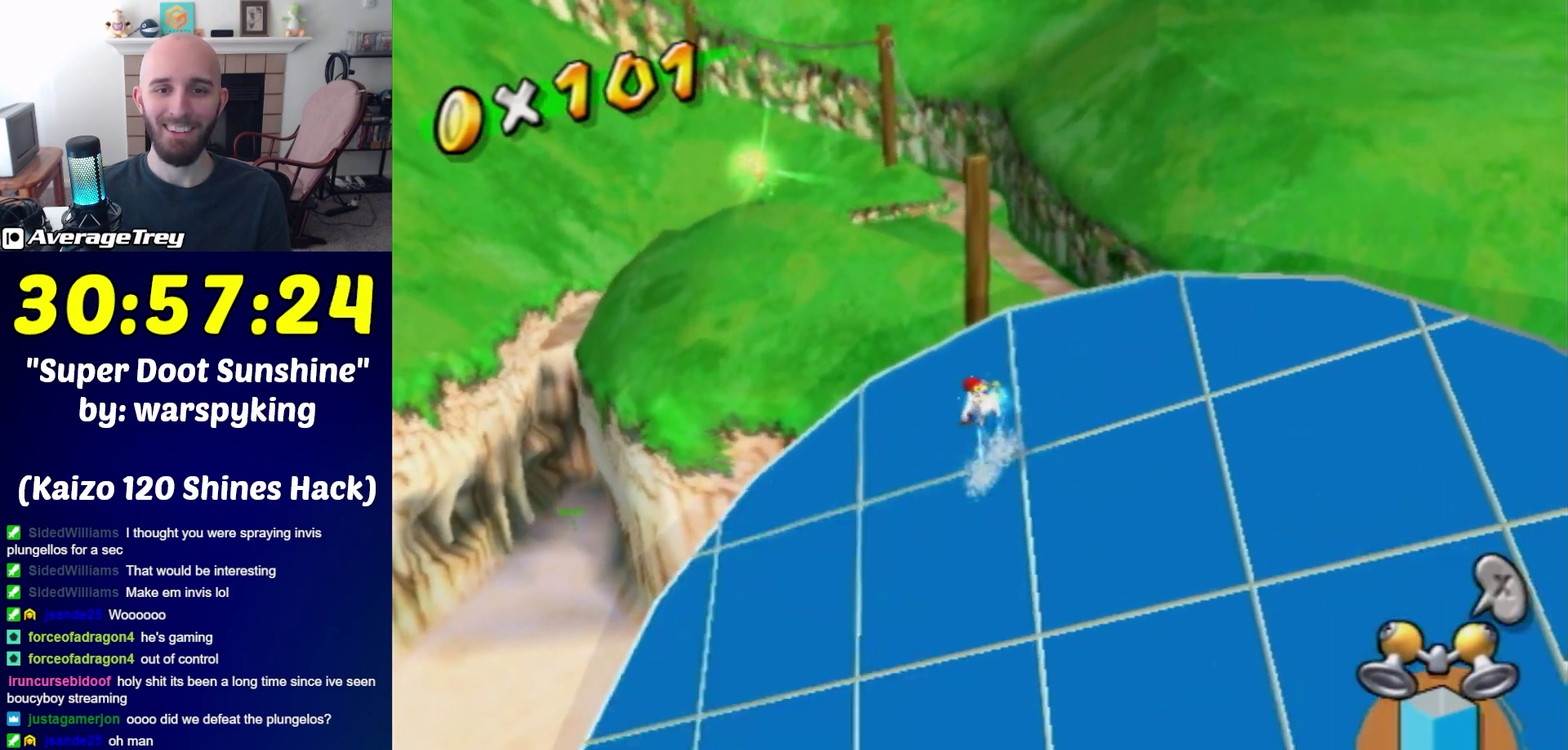
{"buttons": [], "left_stick": "center", "right_stick": "center", "events": [[500, "R1", "up"]]}